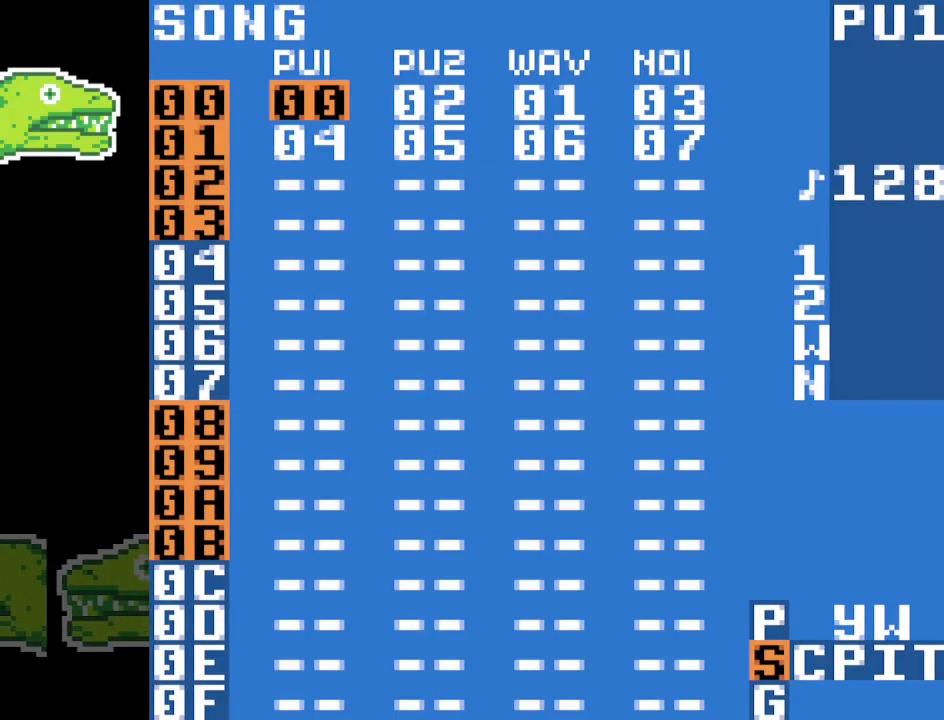
Gameplay with a controller (Nintendo layout); each line is a JSON object with the inputs held at the frame after it (dt_ms = milliseconds from this image to that frame). "events" lists button and stick changes between this image and that frame as [ms after this image, input, new state], when the widget could be followed in between. Not read: DPAD_DOWN DPAD_RIGHT L3 R3.
{"dt_ms": 500, "buttons": ["A"], "events": [[167, "A", "down"], [350, "A", "up"], [467, "A", "down"]]}
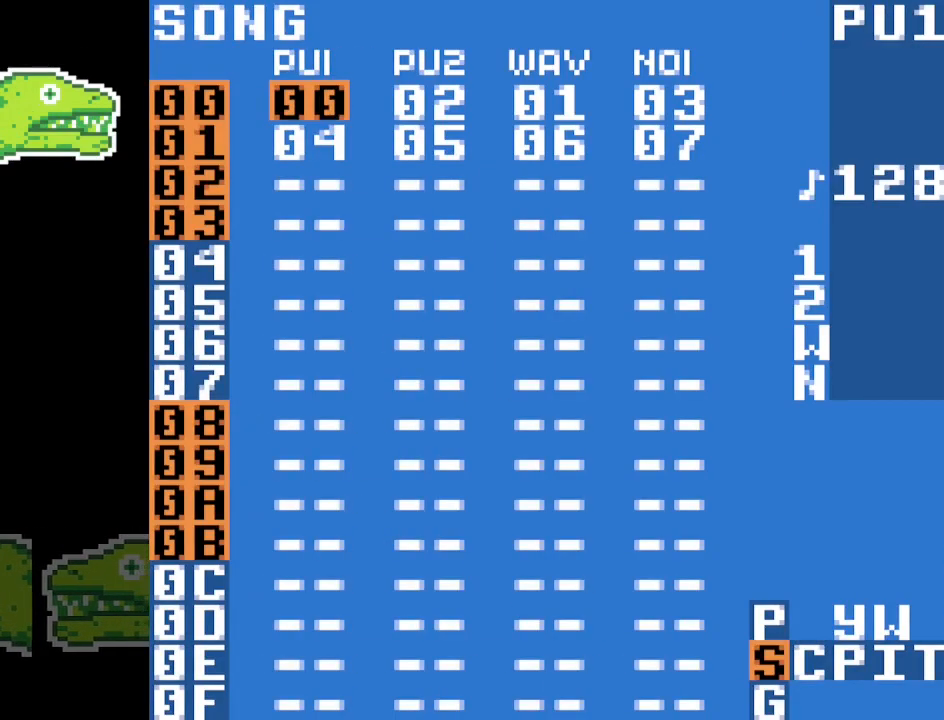
{"dt_ms": 500, "buttons": [], "events": [[33, "A", "up"], [133, "A", "down"], [217, "A", "up"]]}
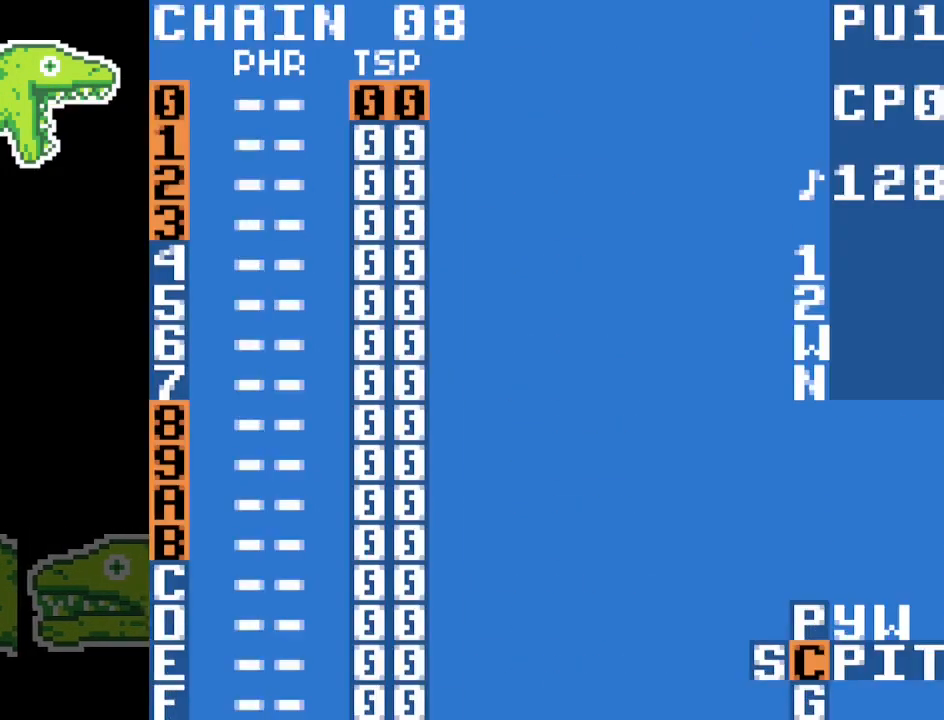
{"dt_ms": 500, "buttons": ["A"], "events": [[133, "A", "down"]]}
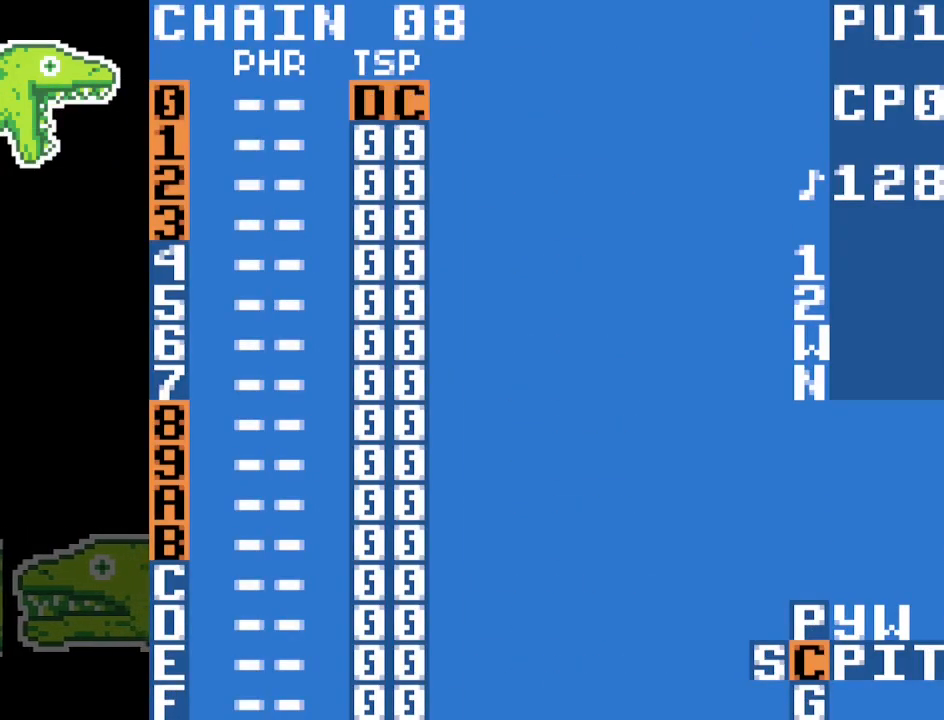
{"dt_ms": 1000, "buttons": ["A"], "events": [[317, "A", "up"], [550, "A", "down"], [750, "A", "up"], [983, "A", "down"]]}
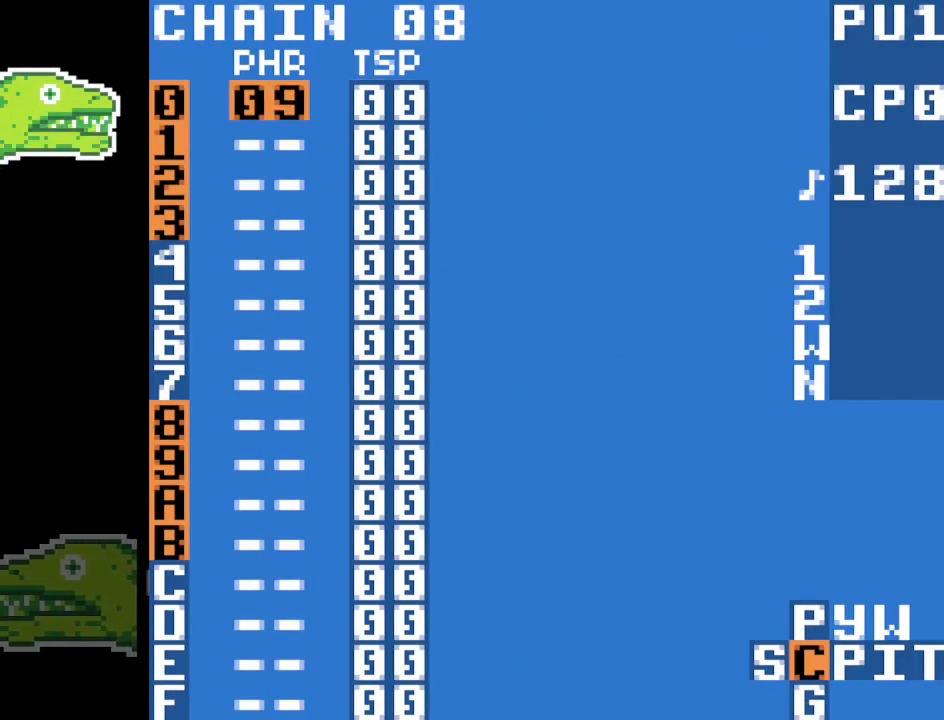
{"dt_ms": 500, "buttons": ["A"], "events": []}
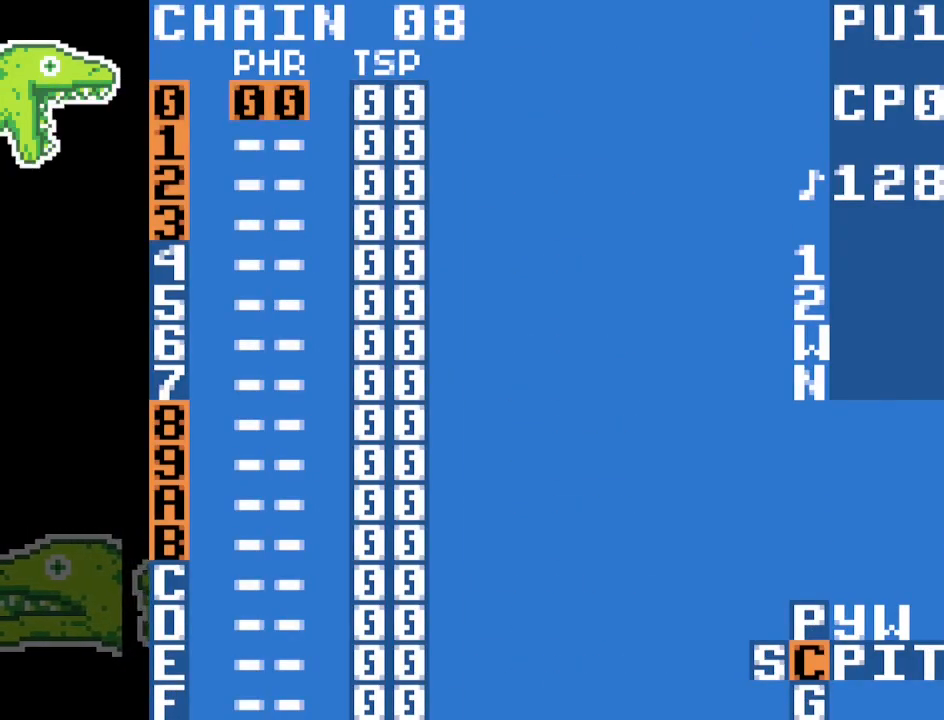
{"dt_ms": 500, "buttons": ["A"], "events": [[150, "A", "up"], [467, "A", "down"]]}
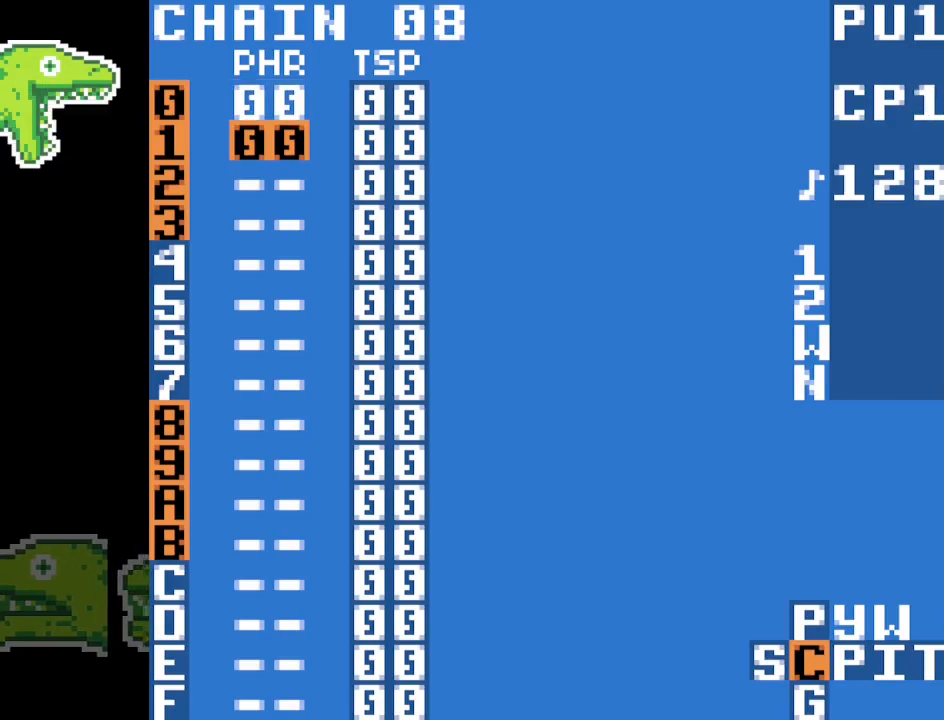
{"dt_ms": 500, "buttons": [], "events": [[83, "A", "up"], [300, "A", "down"], [417, "A", "up"]]}
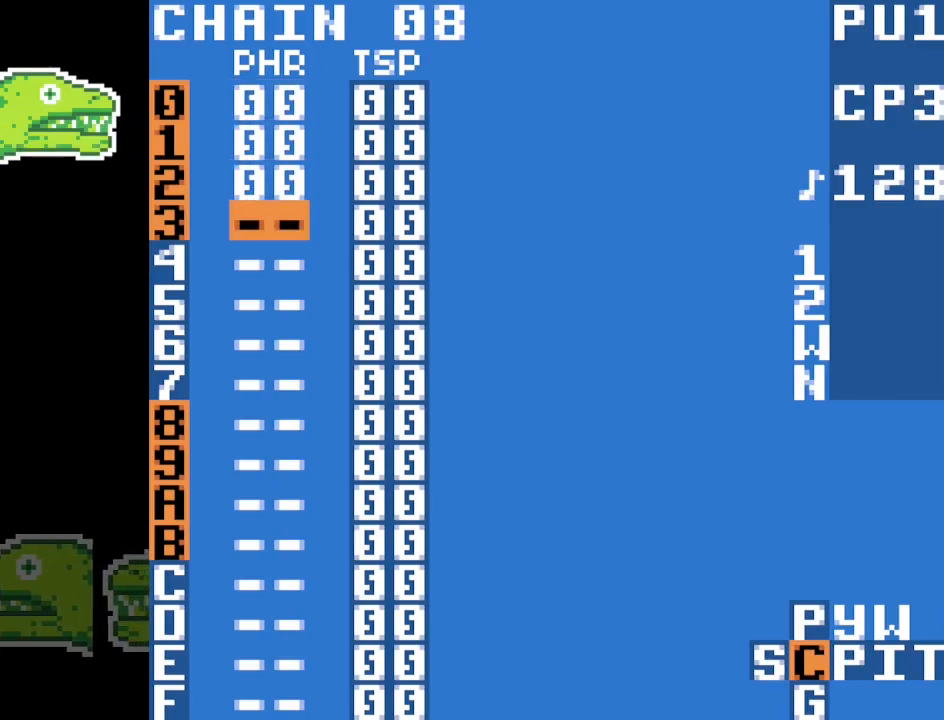
{"dt_ms": 500, "buttons": [], "events": [[133, "A", "down"], [217, "A", "up"], [300, "A", "down"], [417, "A", "up"]]}
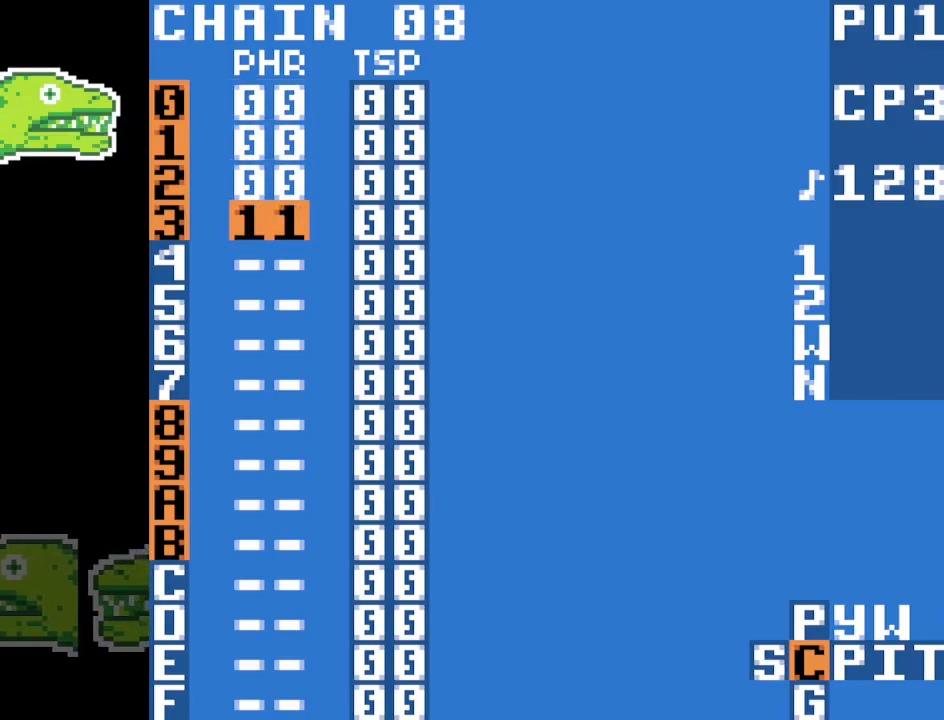
{"dt_ms": 500, "buttons": [], "events": []}
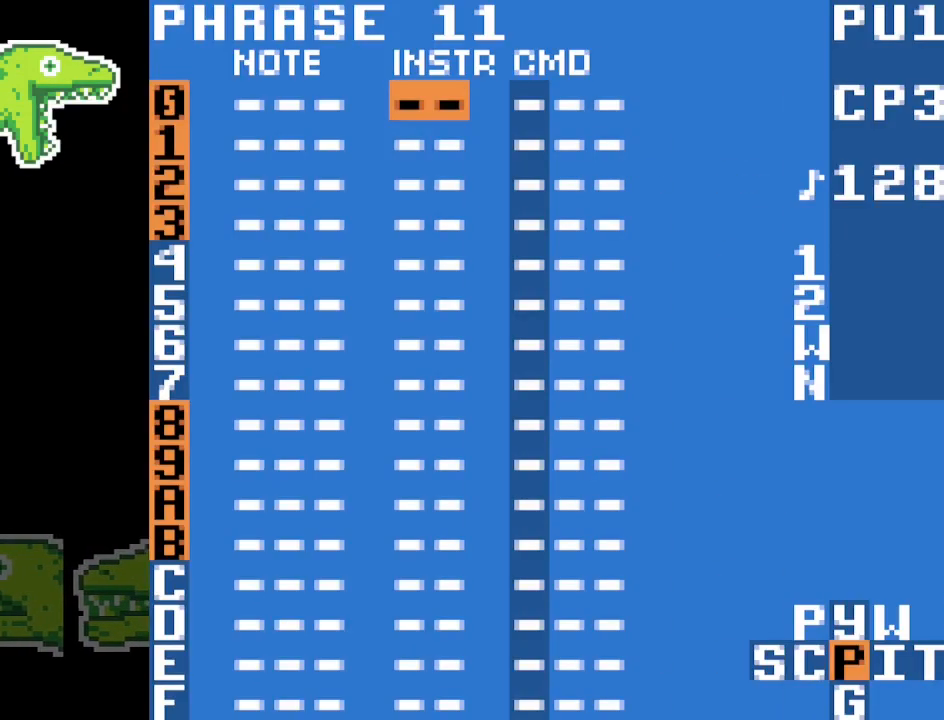
{"dt_ms": 500, "buttons": [], "events": []}
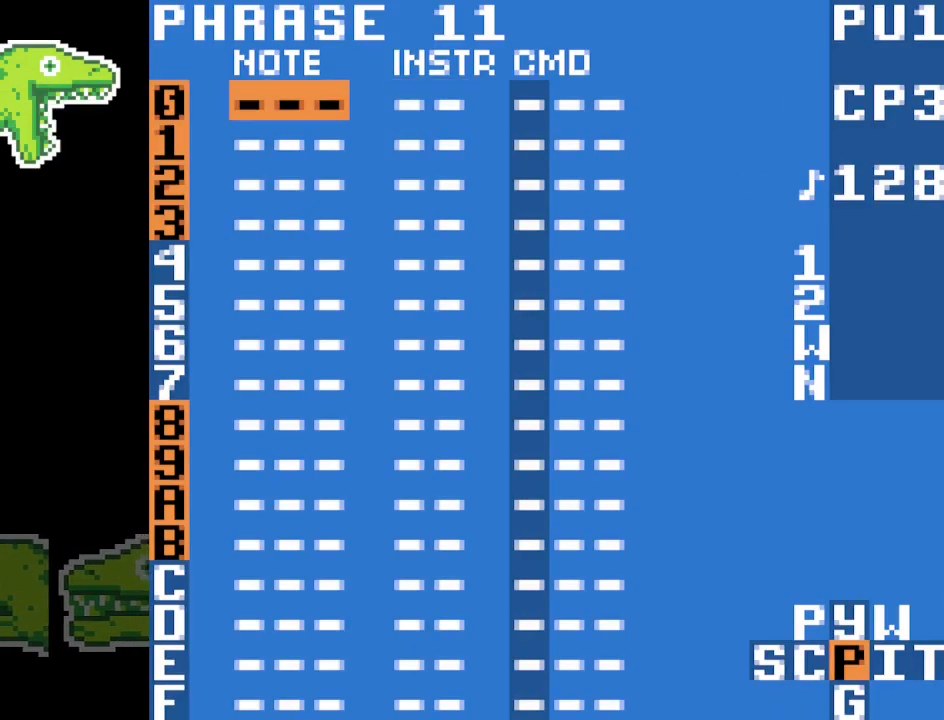
{"dt_ms": 500, "buttons": [], "events": []}
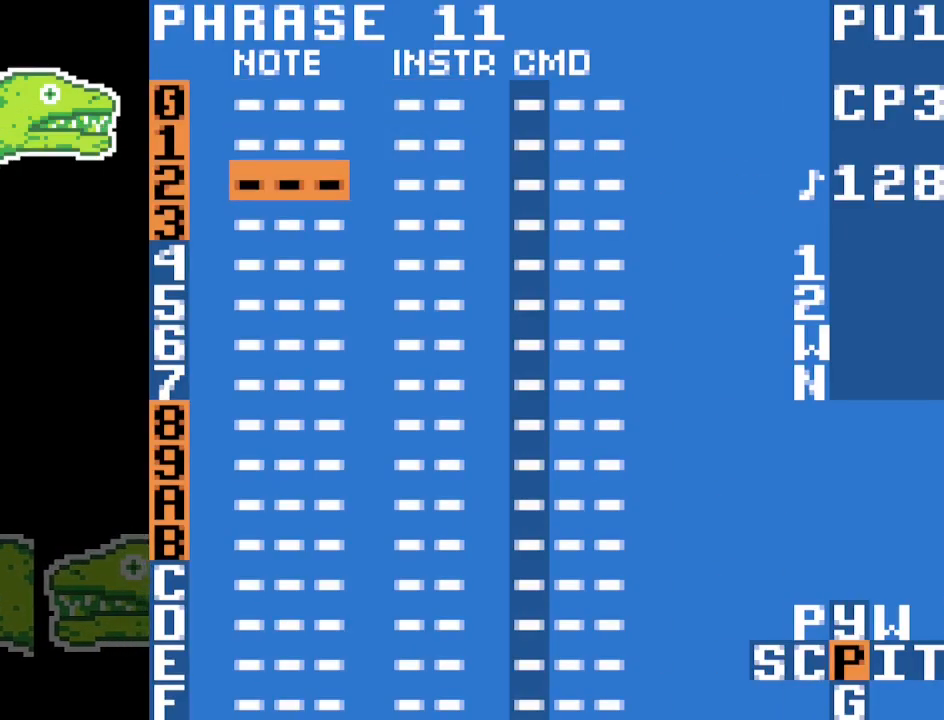
{"dt_ms": 500, "buttons": [], "events": []}
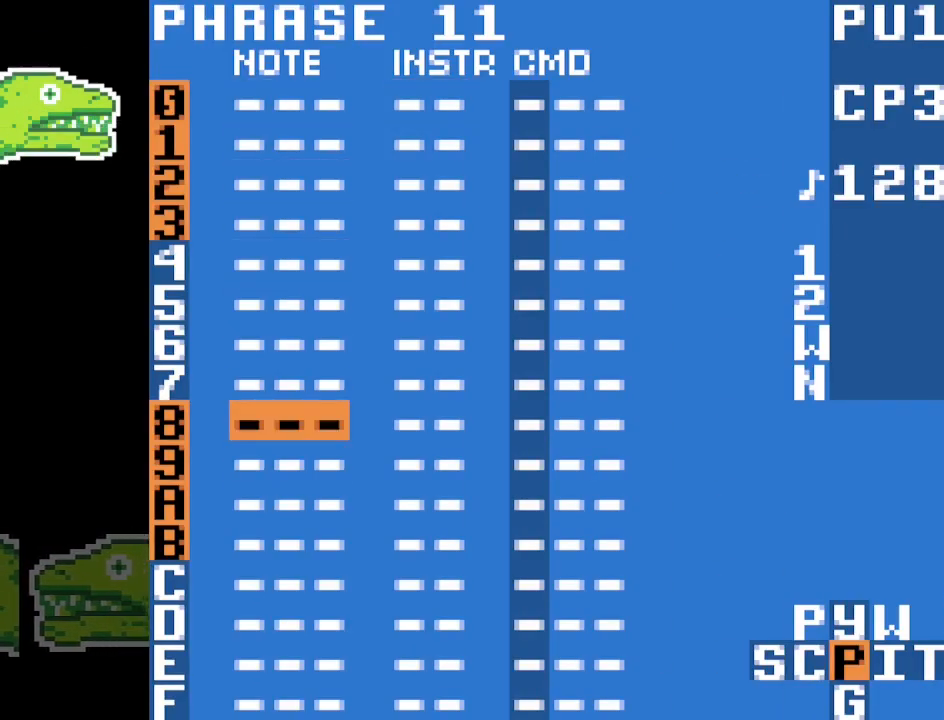
{"dt_ms": 500, "buttons": [], "events": []}
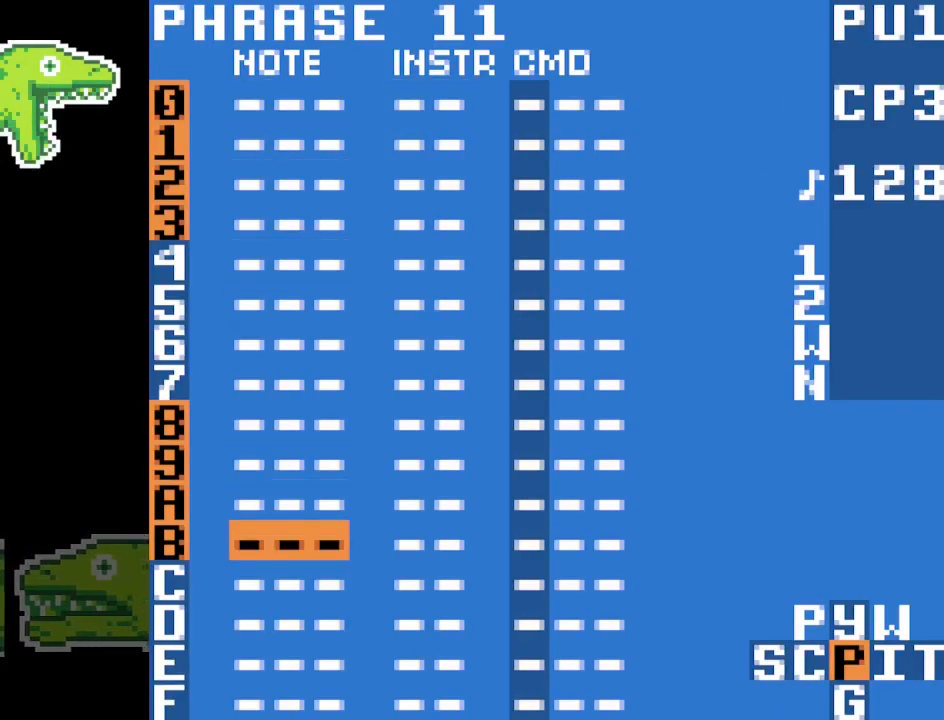
{"dt_ms": 500, "buttons": ["A"], "events": [[183, "A", "down"]]}
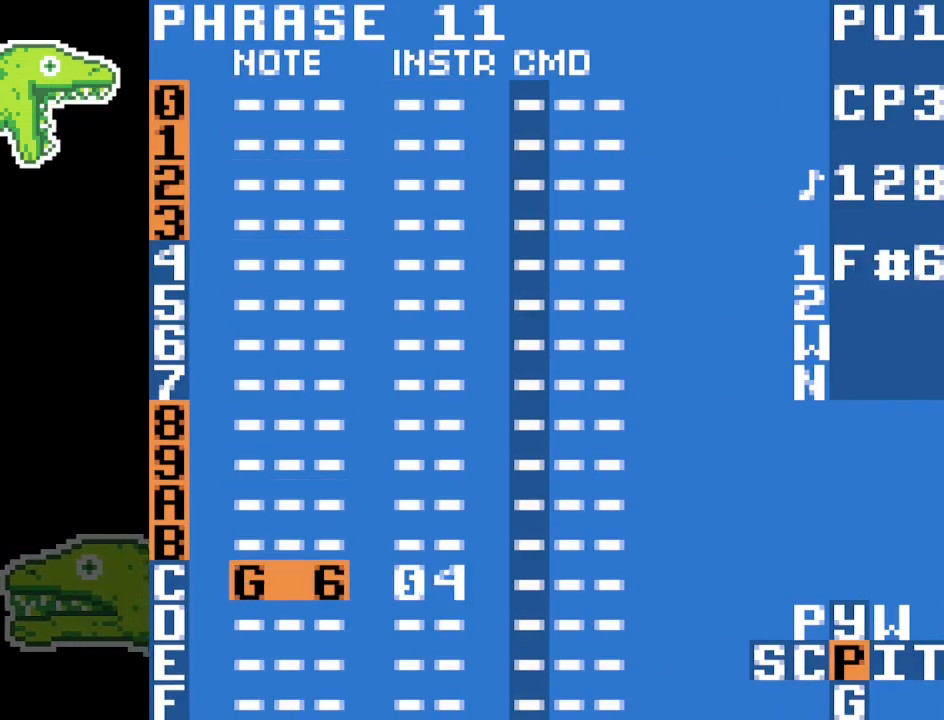
{"dt_ms": 500, "buttons": ["A"], "events": []}
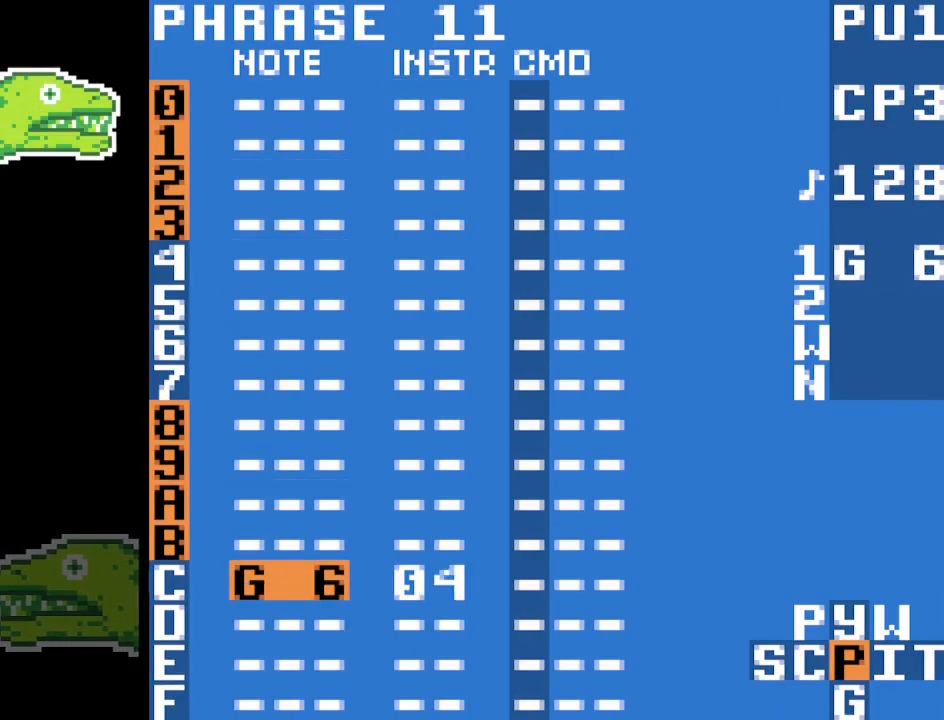
{"dt_ms": 500, "buttons": ["A"], "events": []}
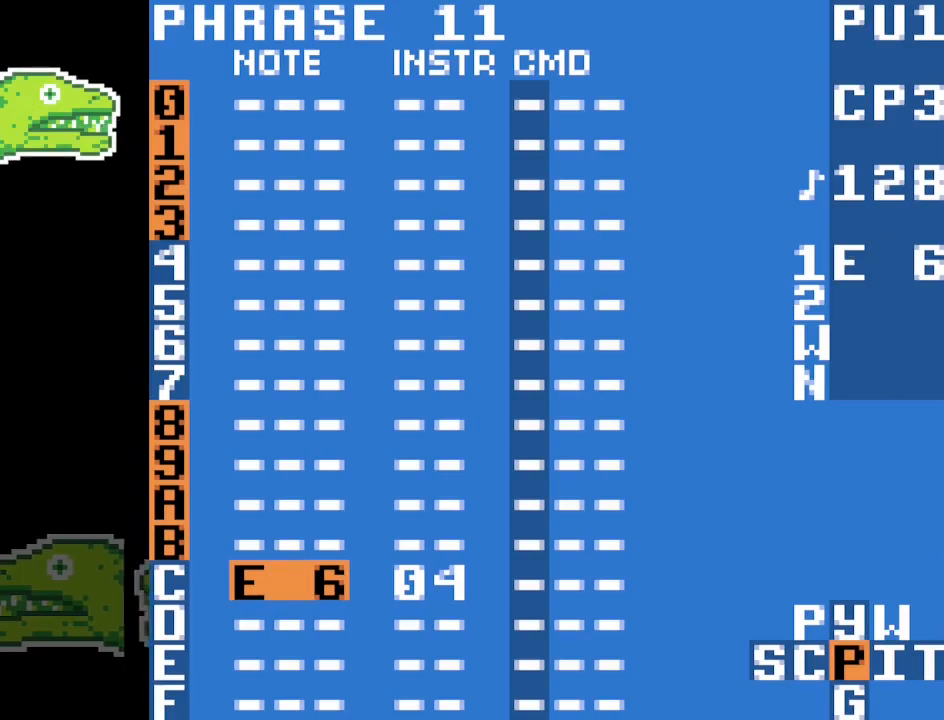
{"dt_ms": 500, "buttons": ["A"], "events": []}
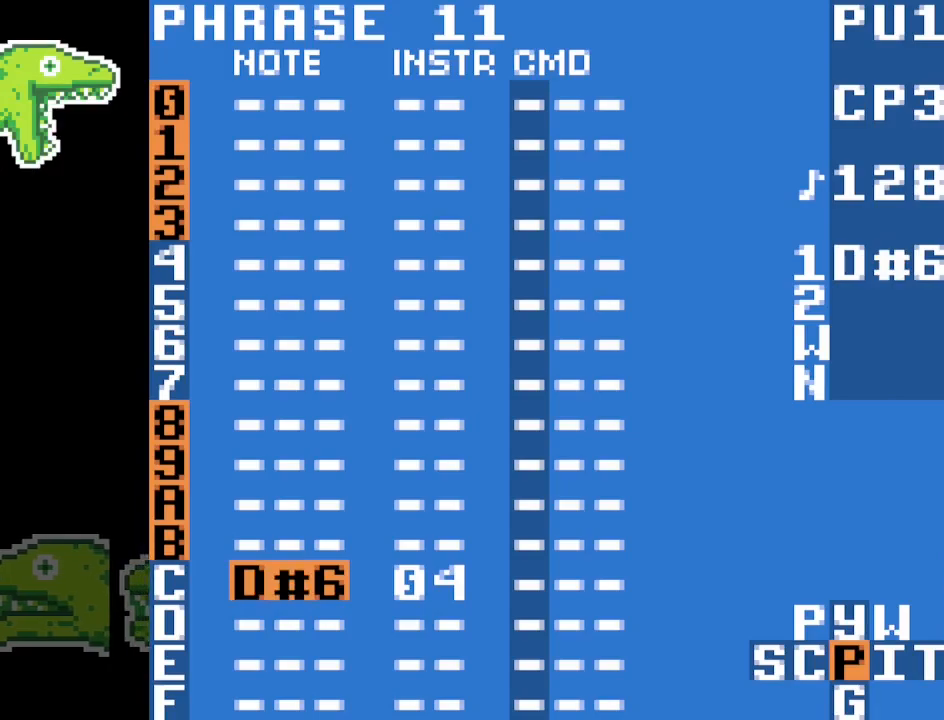
{"dt_ms": 500, "buttons": [], "events": [[317, "A", "up"]]}
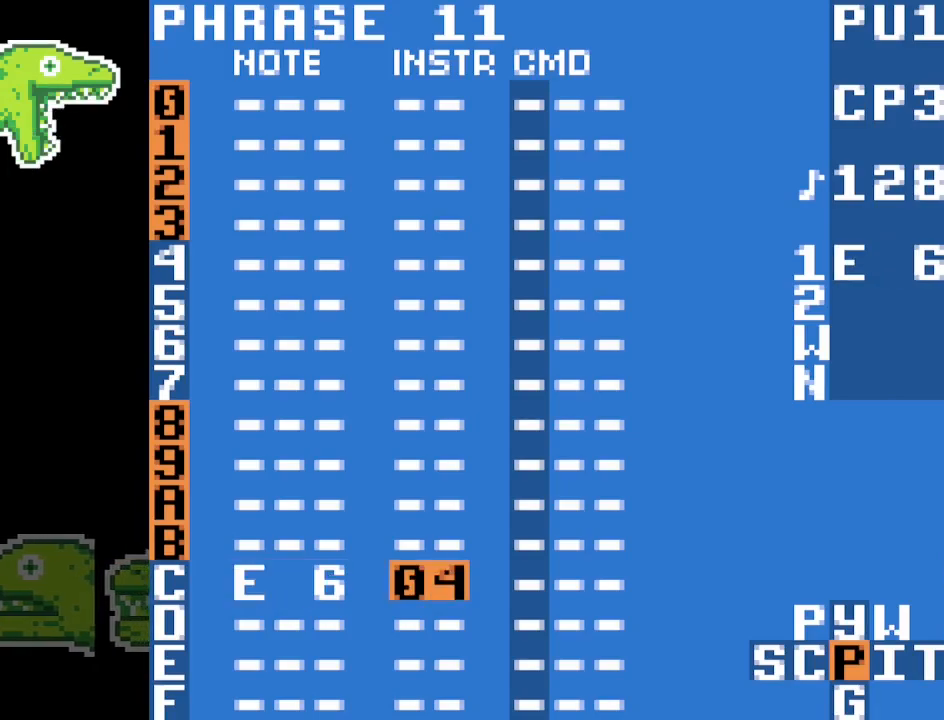
{"dt_ms": 500, "buttons": ["A"], "events": [[267, "A", "down"], [417, "A", "up"], [500, "A", "down"]]}
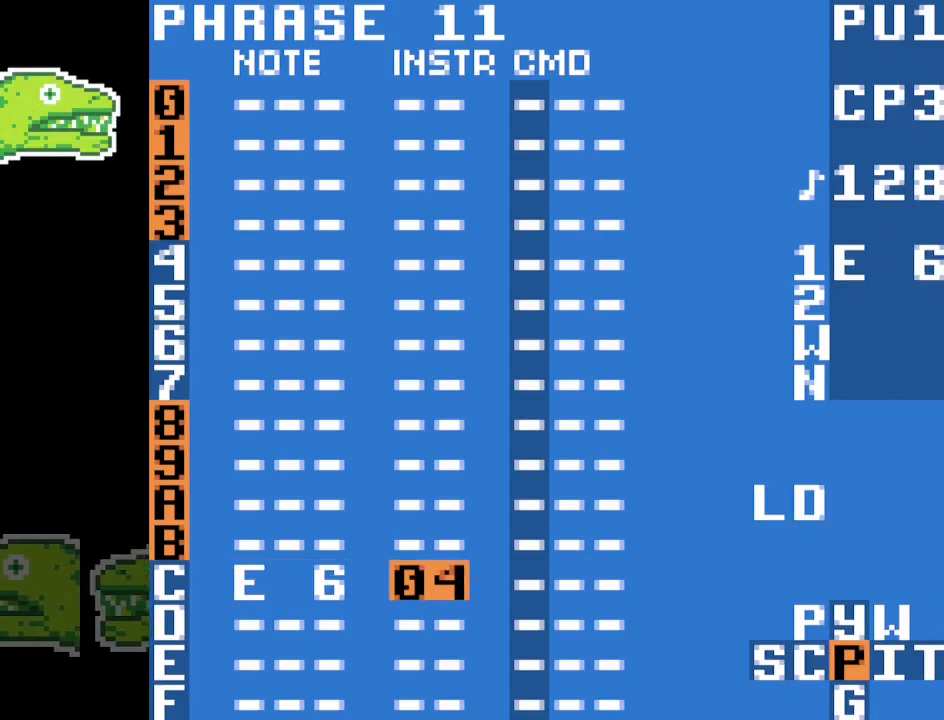
{"dt_ms": 500, "buttons": [], "events": [[83, "A", "up"]]}
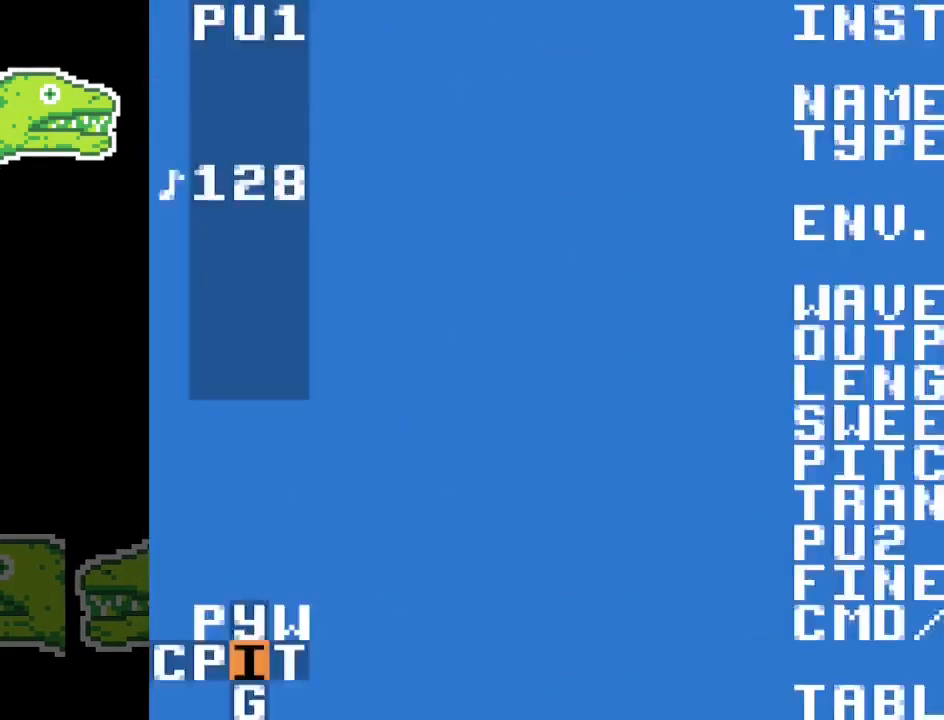
{"dt_ms": 500, "buttons": [], "events": []}
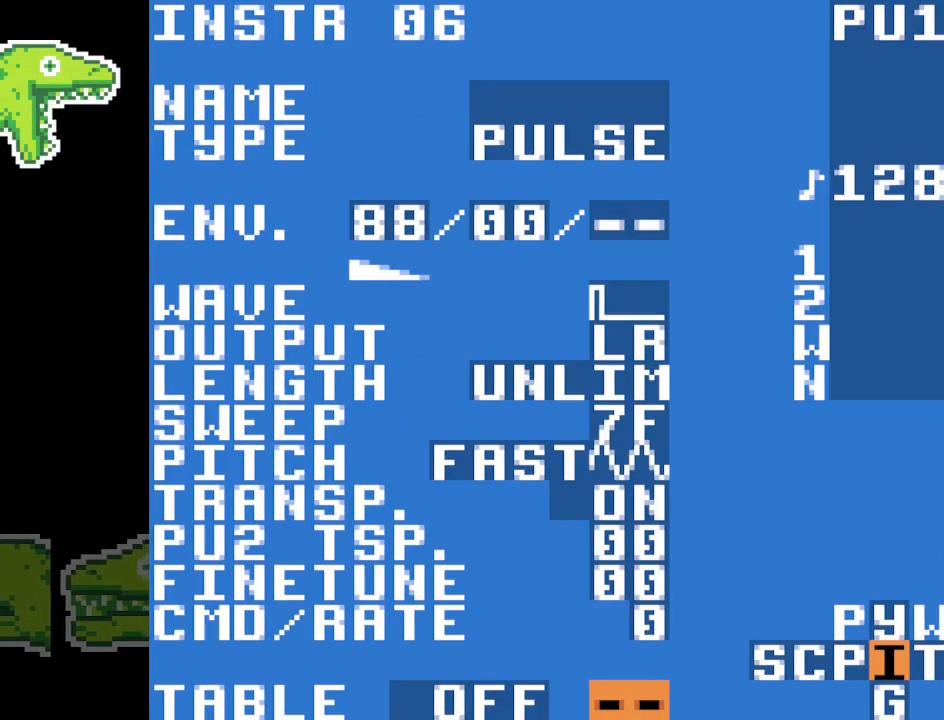
{"dt_ms": 500, "buttons": [], "events": []}
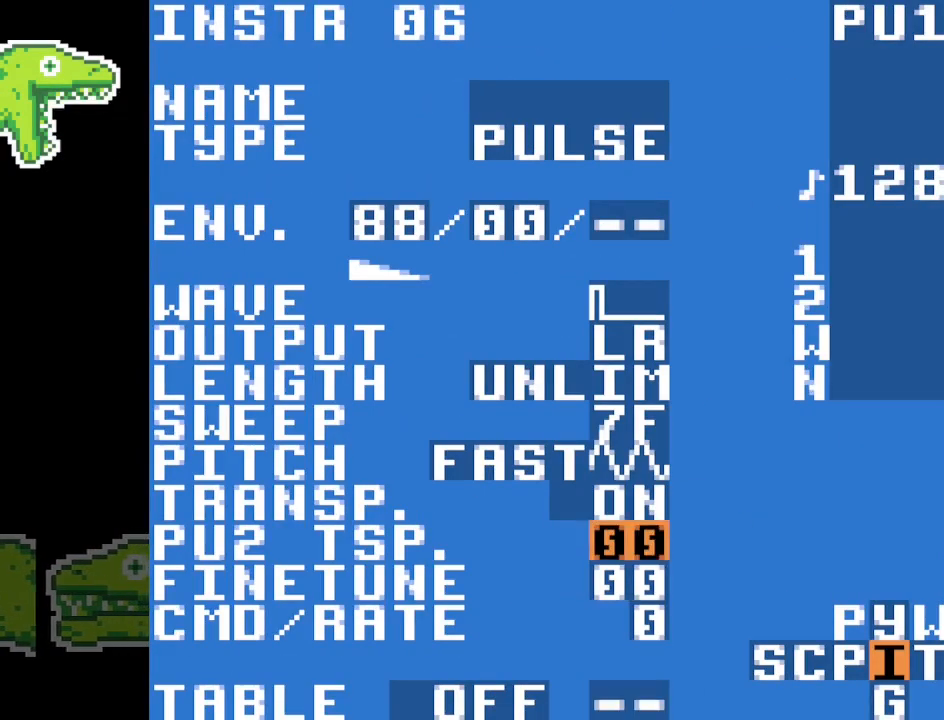
{"dt_ms": 500, "buttons": [], "events": []}
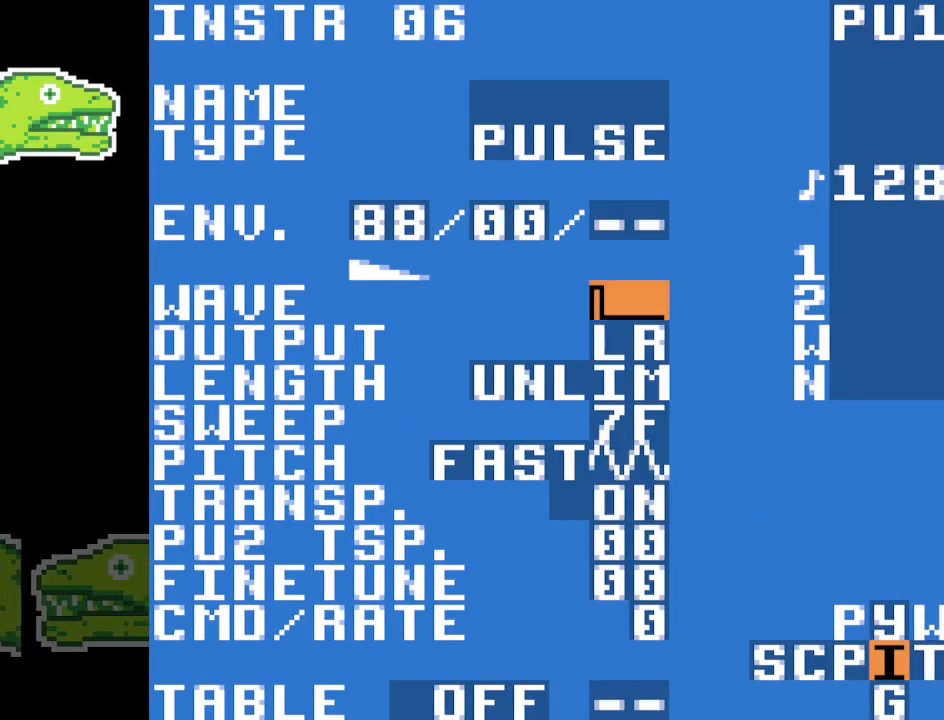
{"dt_ms": 500, "buttons": [], "events": []}
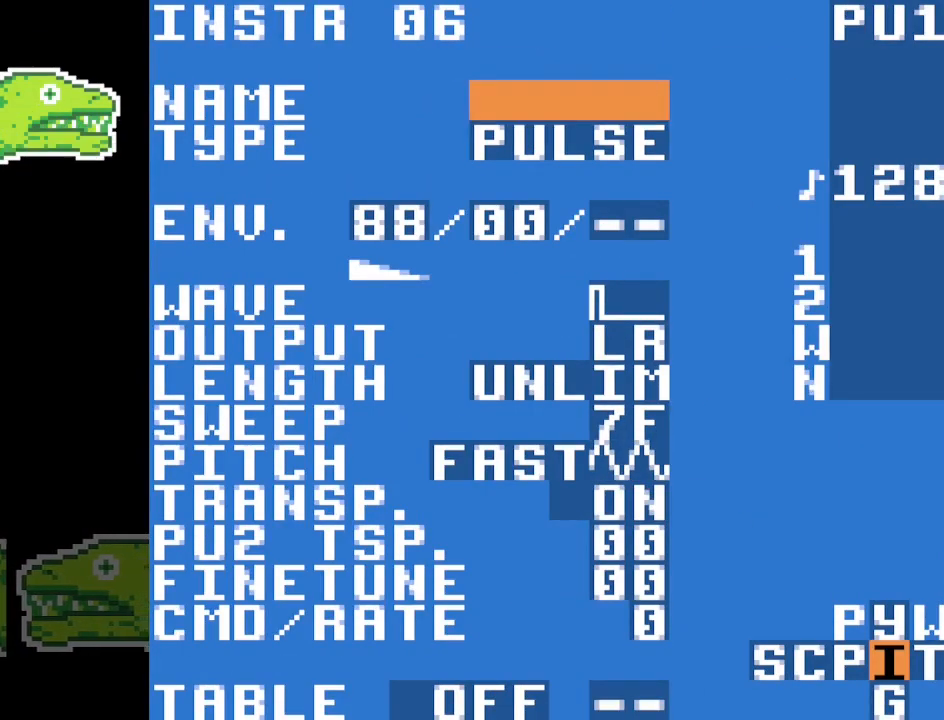
{"dt_ms": 500, "buttons": [], "events": [[67, "A", "down"], [167, "A", "up"]]}
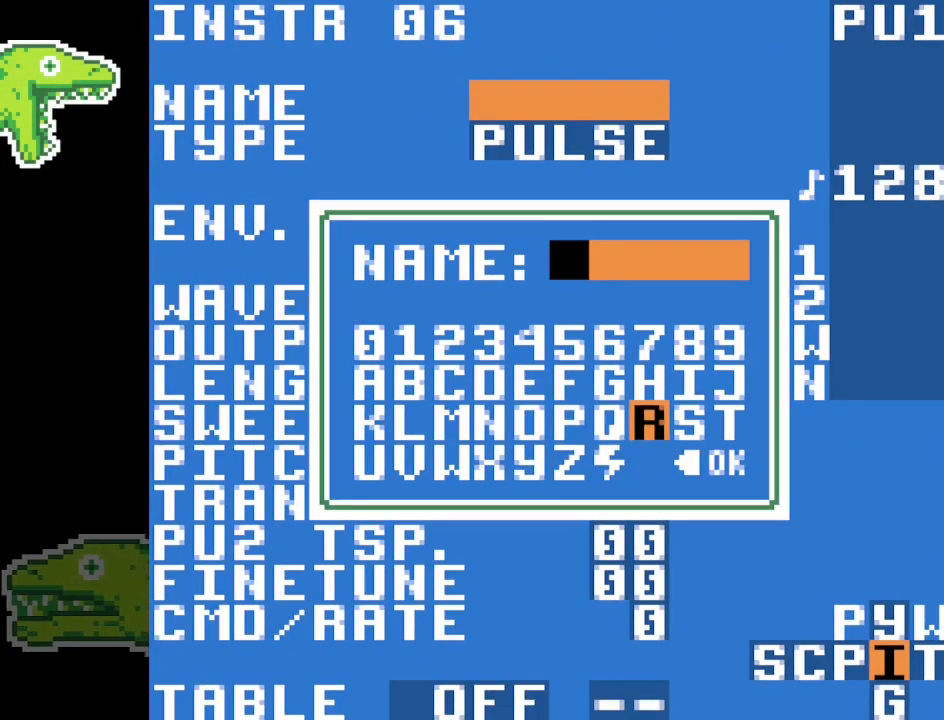
{"dt_ms": 500, "buttons": [], "events": []}
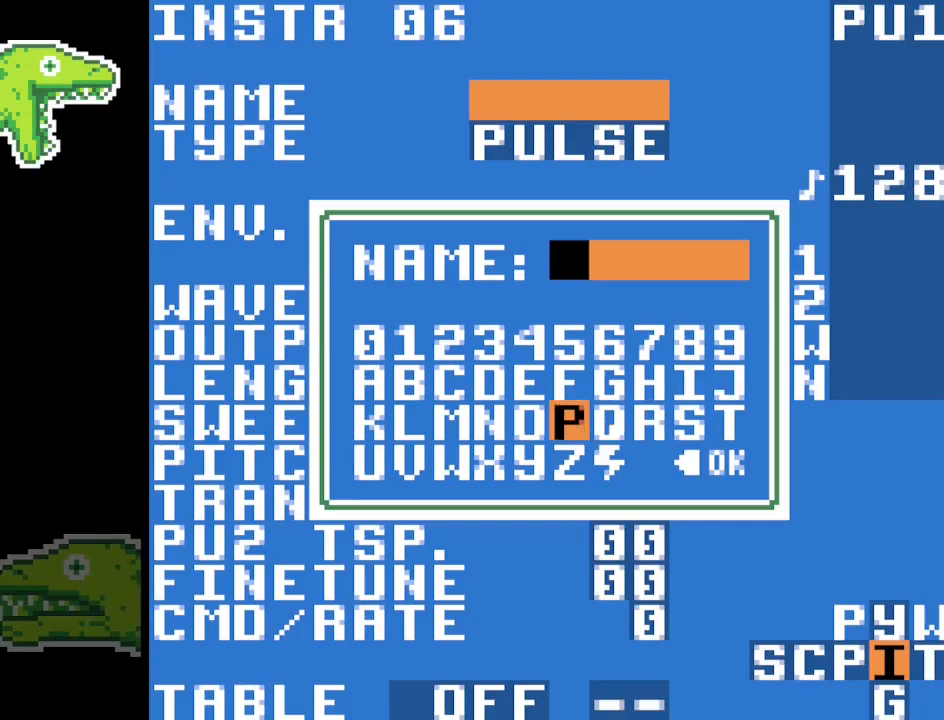
{"dt_ms": 500, "buttons": [], "events": [[383, "A", "down"], [500, "A", "up"]]}
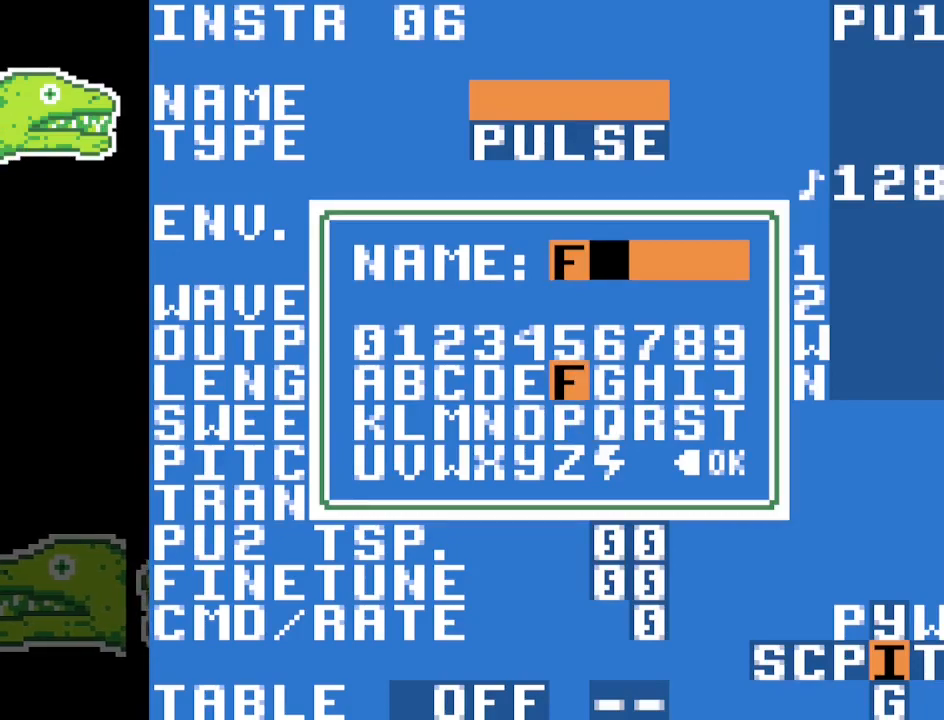
{"dt_ms": 500, "buttons": [], "events": []}
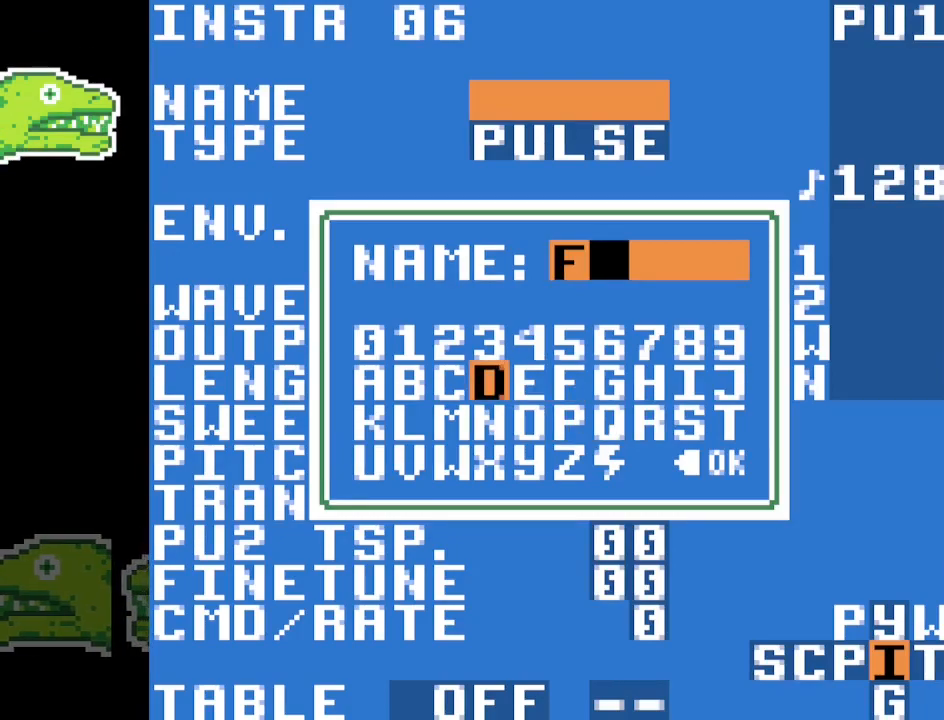
{"dt_ms": 500, "buttons": [], "events": [[367, "A", "down"], [467, "A", "up"]]}
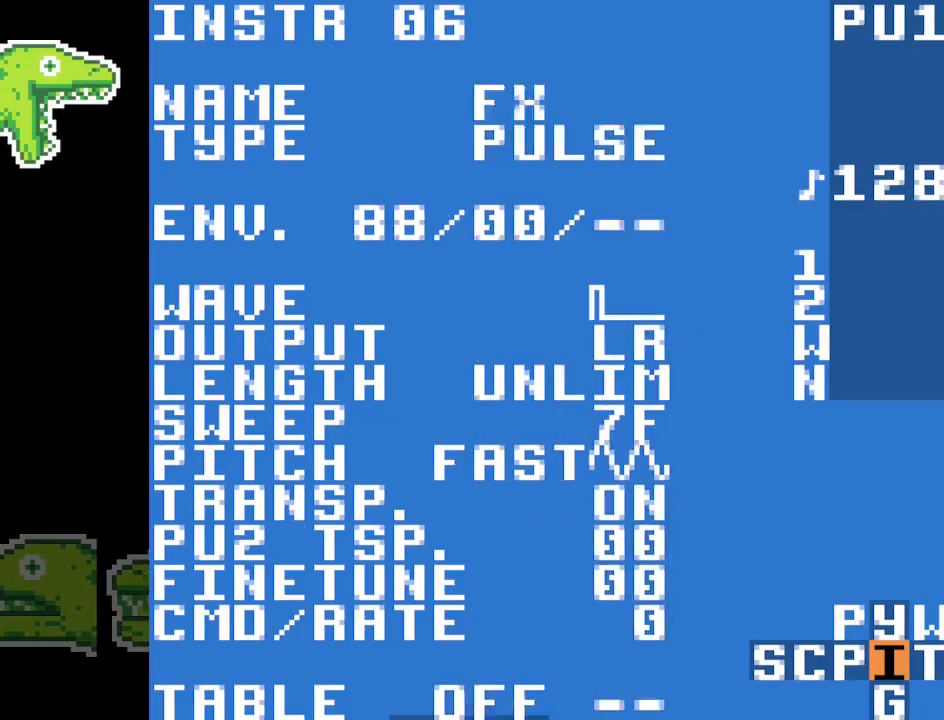
{"dt_ms": 500, "buttons": [], "events": []}